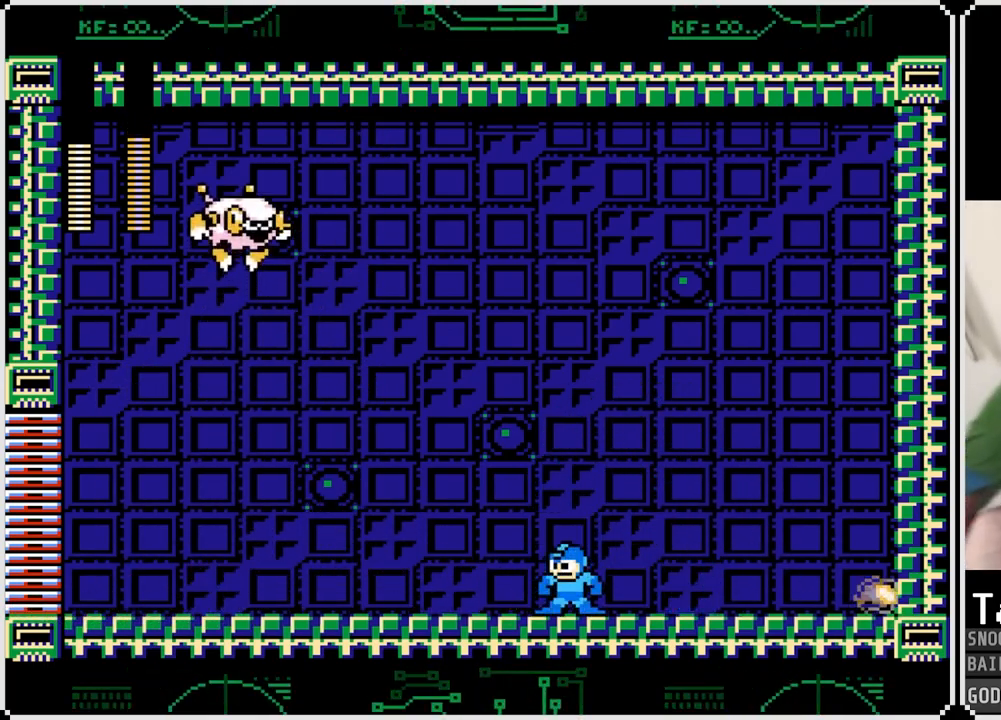
Gameplay with a controller (PlayStation layout); each line is a JSON object with the inputs held at the frame after it. "events" lists button and stick changes between this image and that frame as [ms after this image, input, new state], when the widget could be followed in between.
{"buttons": ["DPAD_RIGHT"], "left_stick": "center", "right_stick": "center", "events": [[150, "CROSS", "down"], [283, "CROSS", "up"], [283, "DPAD_RIGHT", "down"]]}
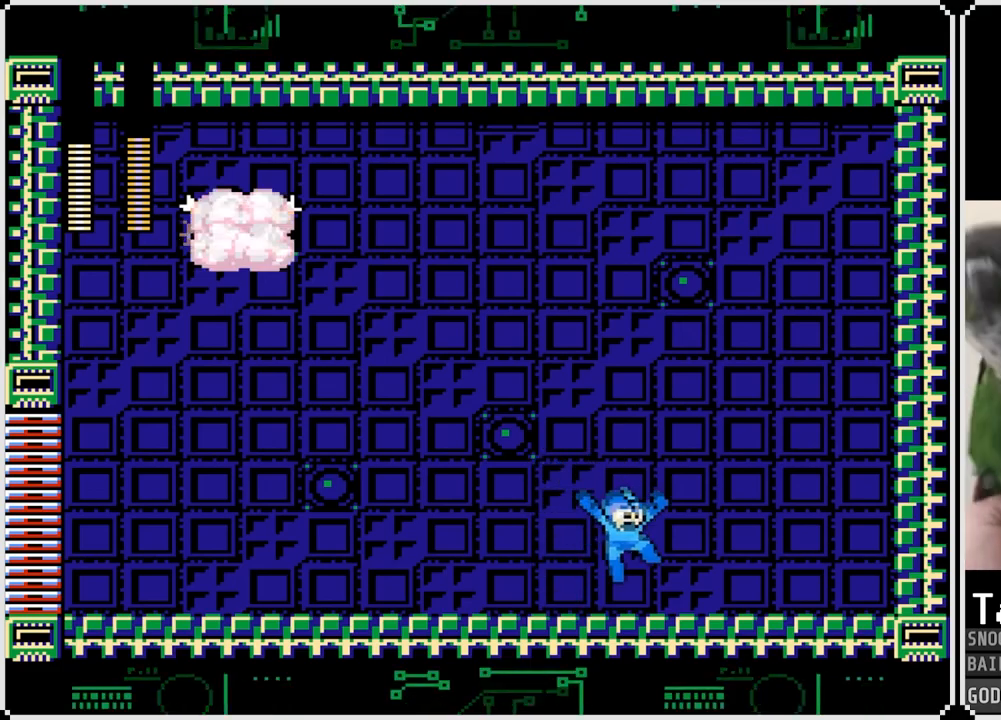
{"buttons": ["DPAD_LEFT"], "left_stick": "center", "right_stick": "center", "events": [[117, "CROSS", "down"], [201, "CROSS", "up"], [417, "CROSS", "down"], [434, "DPAD_LEFT", "down"], [451, "DPAD_RIGHT", "up"], [501, "CROSS", "up"]]}
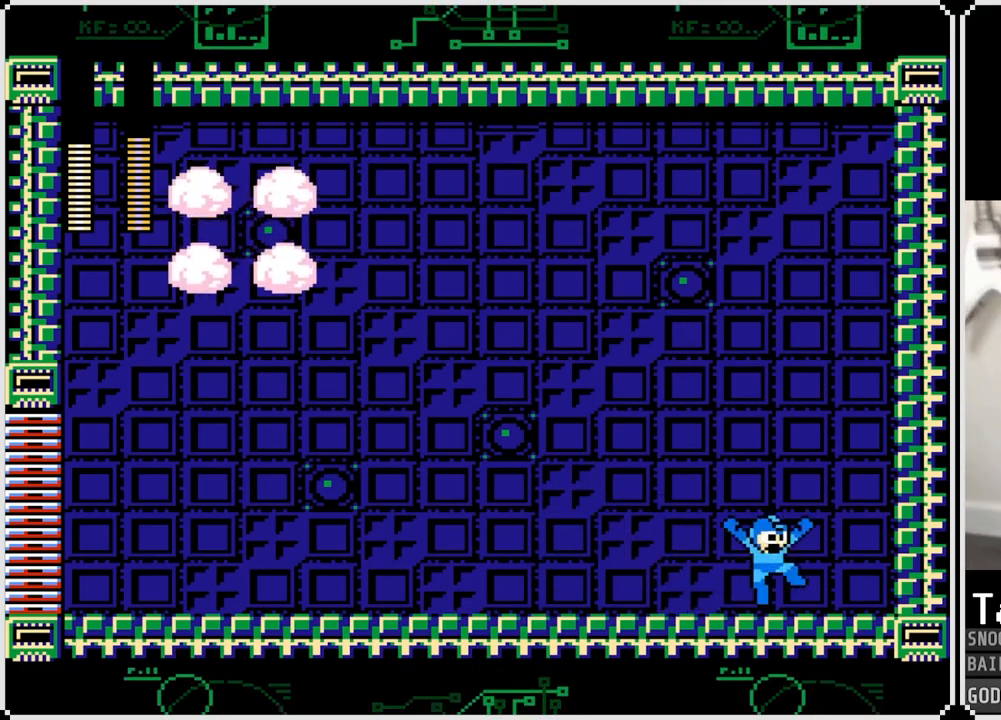
{"buttons": ["DPAD_RIGHT"], "left_stick": "center", "right_stick": "center", "events": [[250, "CROSS", "down"], [317, "CROSS", "up"], [417, "DPAD_LEFT", "up"], [434, "DPAD_RIGHT", "down"]]}
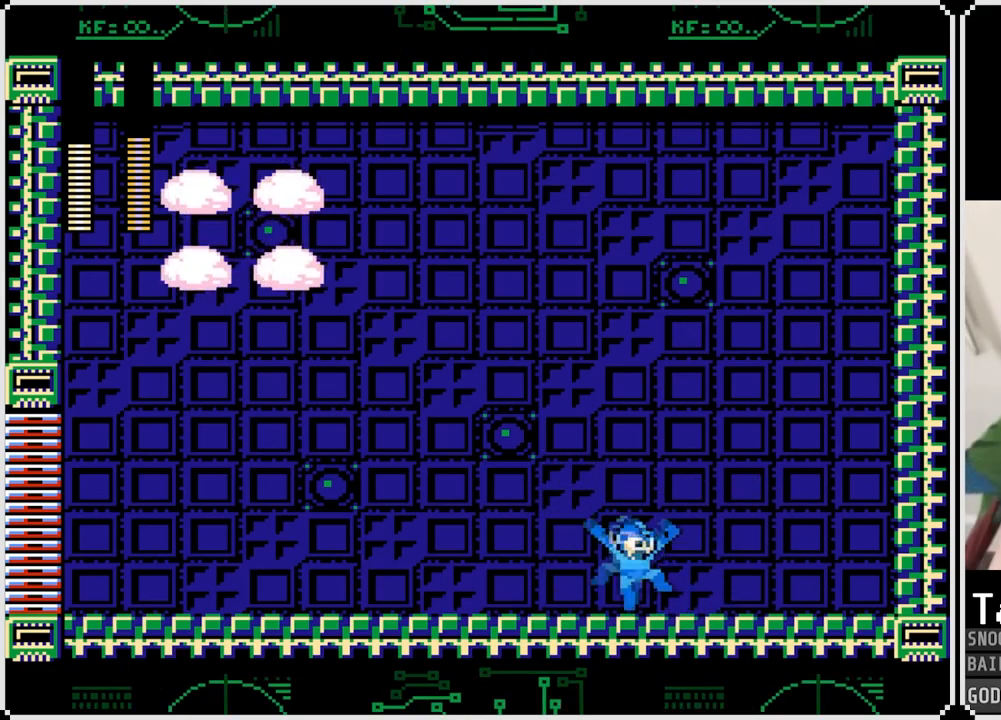
{"buttons": ["DPAD_LEFT"], "left_stick": "center", "right_stick": "center", "events": [[50, "CROSS", "down"], [150, "CROSS", "up"], [434, "DPAD_RIGHT", "up"], [451, "CROSS", "down"], [451, "DPAD_LEFT", "down"], [501, "CROSS", "up"]]}
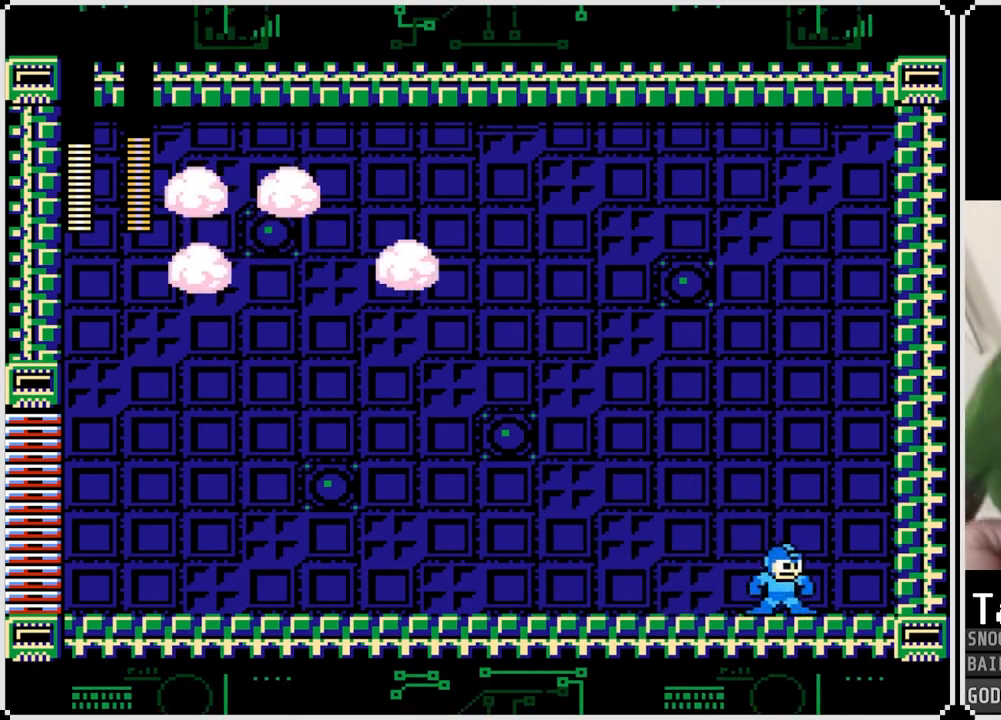
{"buttons": ["DPAD_LEFT"], "left_stick": "center", "right_stick": "center", "events": [[233, "CROSS", "down"], [300, "CROSS", "up"]]}
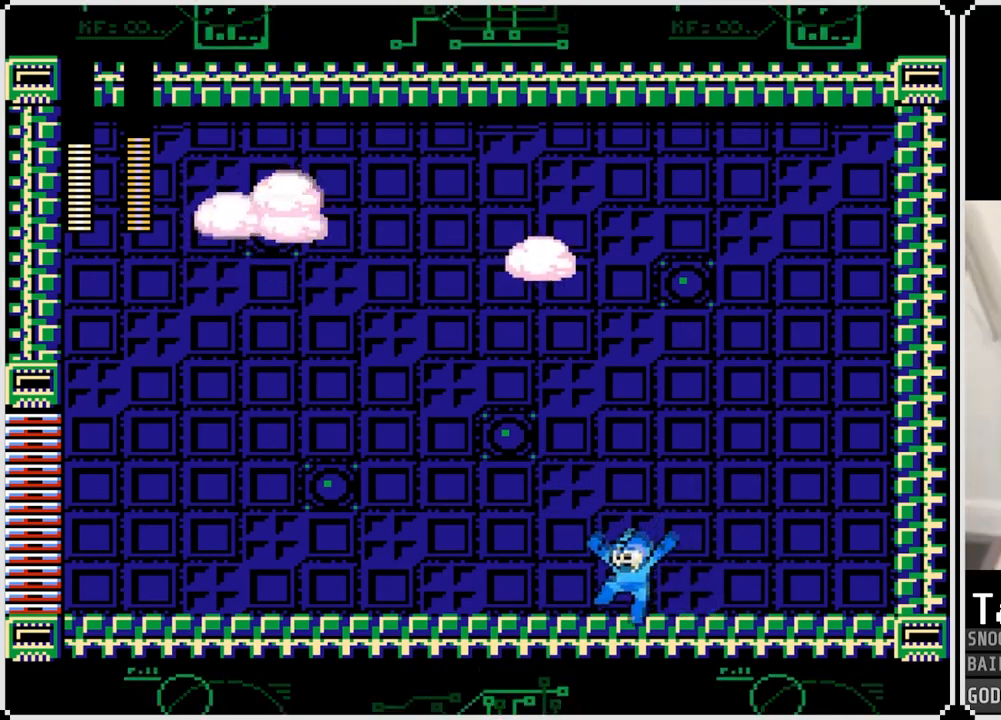
{"buttons": ["DPAD_RIGHT"], "left_stick": "center", "right_stick": "center", "events": [[50, "CROSS", "down"], [50, "DPAD_LEFT", "up"], [50, "DPAD_RIGHT", "down"], [117, "CROSS", "up"], [351, "CROSS", "down"], [434, "CROSS", "up"]]}
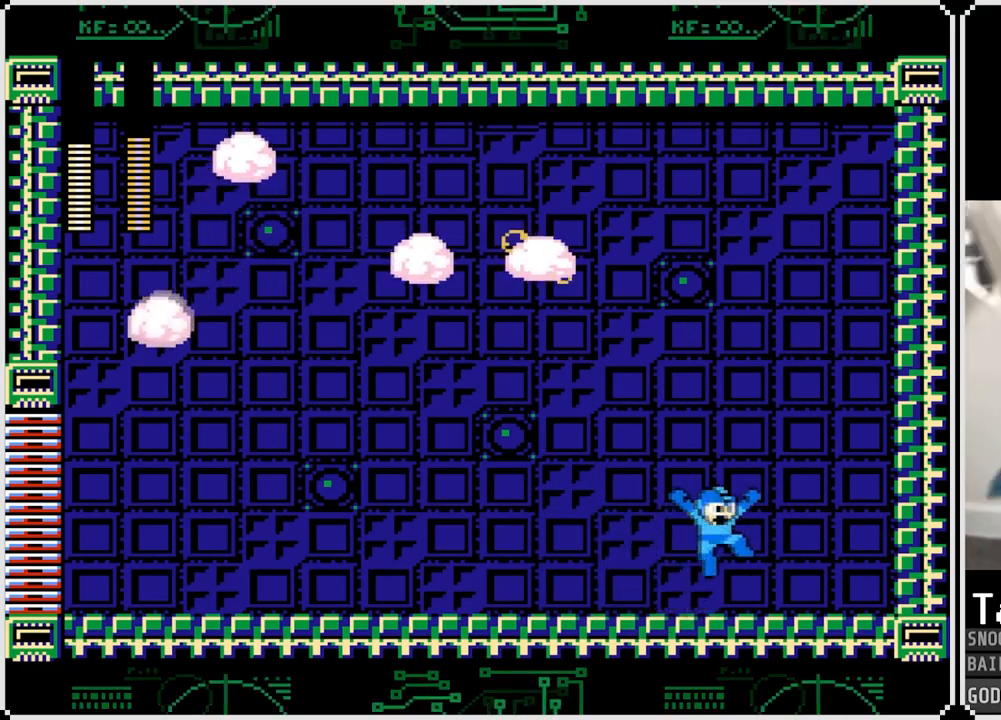
{"buttons": ["DPAD_LEFT"], "left_stick": "center", "right_stick": "center", "events": [[183, "CROSS", "down"], [267, "CROSS", "up"], [434, "DPAD_LEFT", "down"], [434, "DPAD_RIGHT", "up"]]}
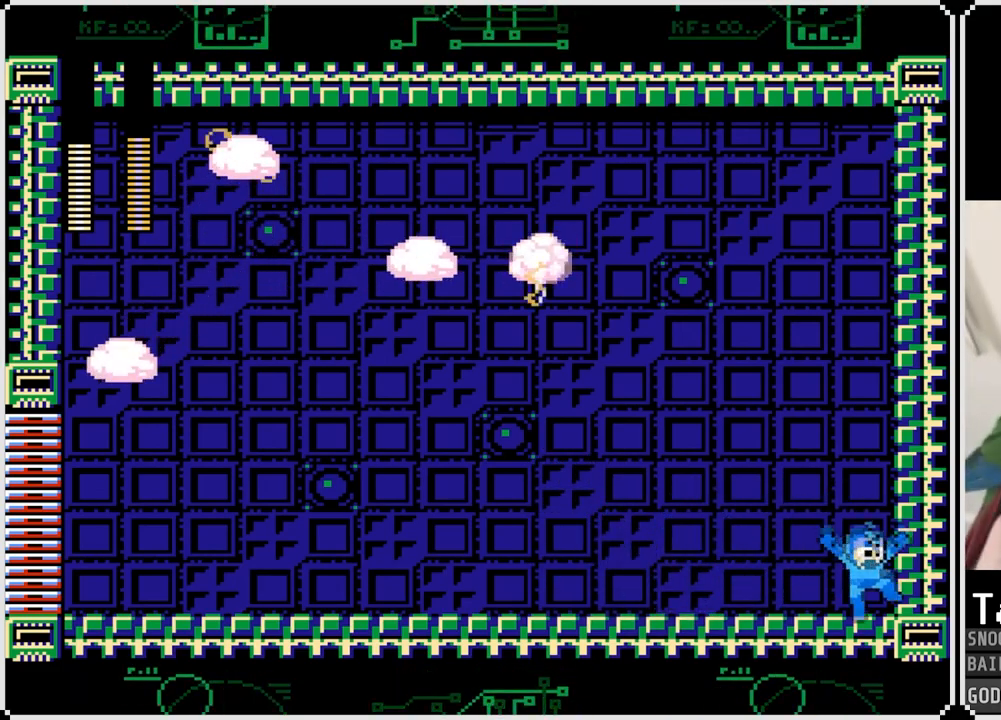
{"buttons": ["DPAD_RIGHT"], "left_stick": "center", "right_stick": "center", "events": [[17, "CROSS", "down"], [117, "CROSS", "up"], [267, "DPAD_LEFT", "up"], [267, "DPAD_RIGHT", "down"], [351, "CROSS", "down"], [451, "CROSS", "up"]]}
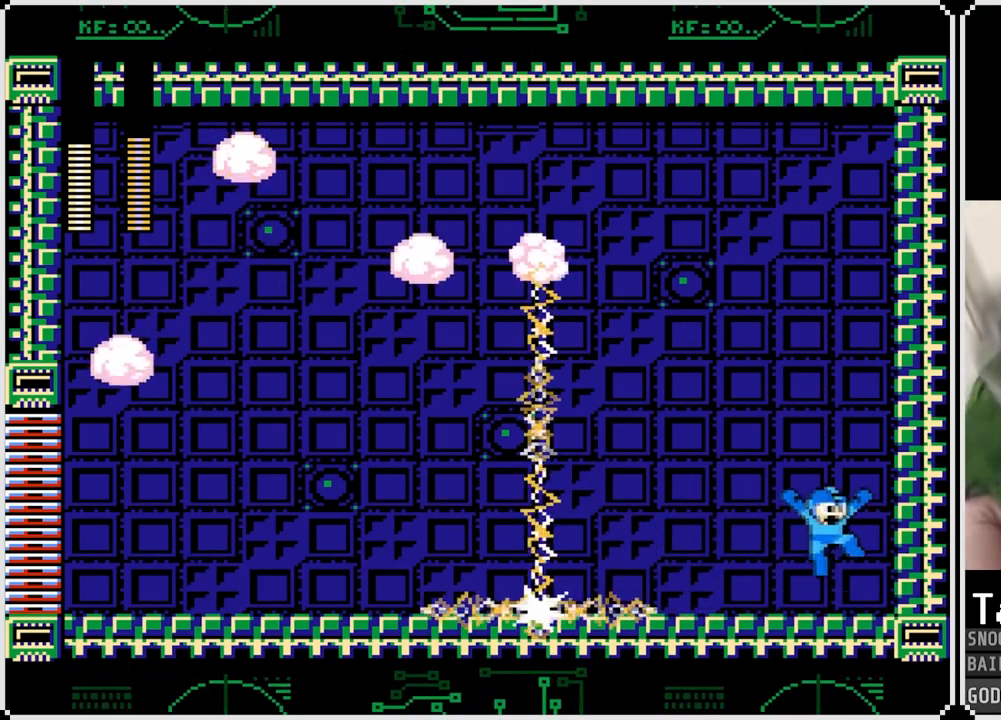
{"buttons": ["DPAD_RIGHT"], "left_stick": "center", "right_stick": "center", "events": [[183, "DPAD_LEFT", "down"], [183, "DPAD_RIGHT", "up"], [200, "CROSS", "down"], [300, "CROSS", "up"], [467, "DPAD_LEFT", "up"], [484, "DPAD_RIGHT", "down"]]}
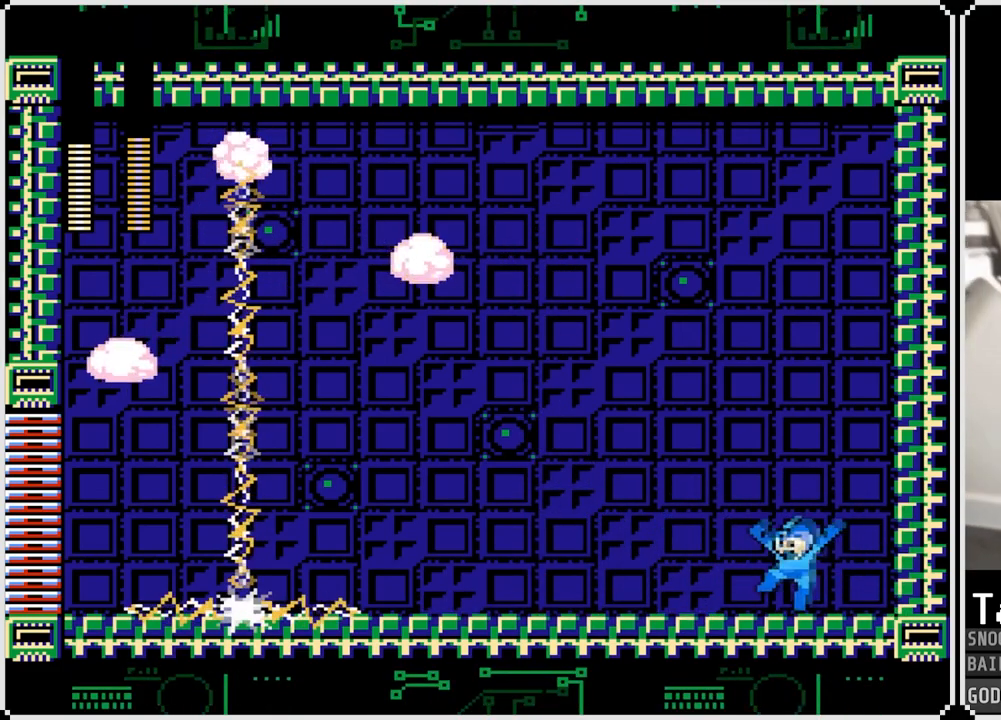
{"buttons": [], "left_stick": "center", "right_stick": "center", "events": [[167, "DPAD_RIGHT", "up"], [201, "DPAD_LEFT", "down"], [384, "DPAD_LEFT", "up"]]}
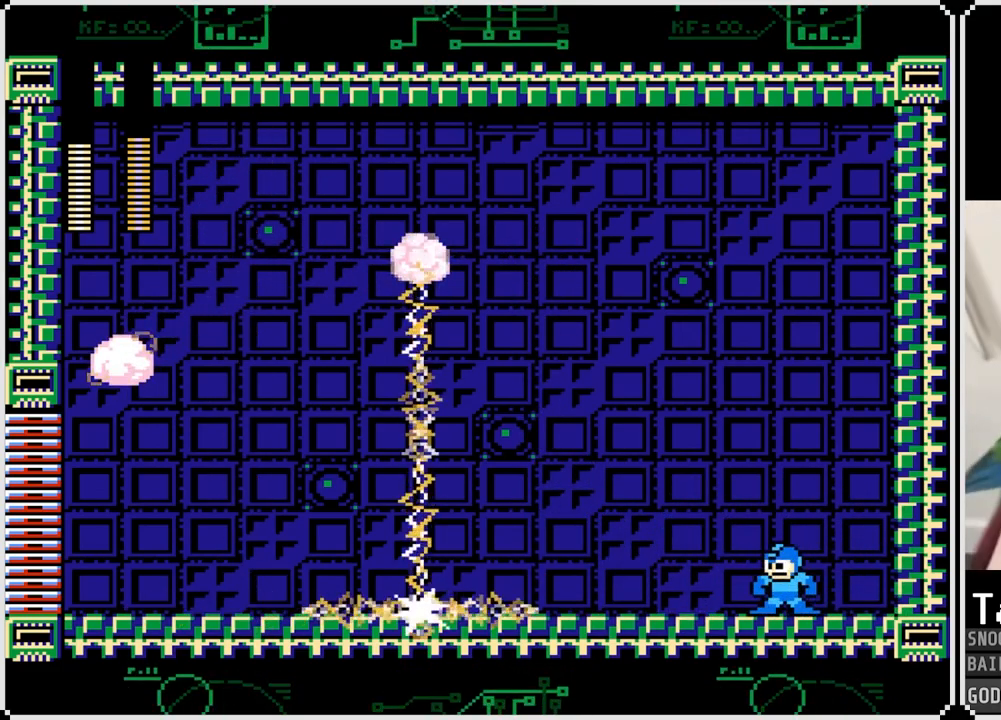
{"buttons": ["CROSS", "DPAD_LEFT"], "left_stick": "center", "right_stick": "center", "events": [[83, "CROSS", "down"], [150, "DPAD_LEFT", "down"]]}
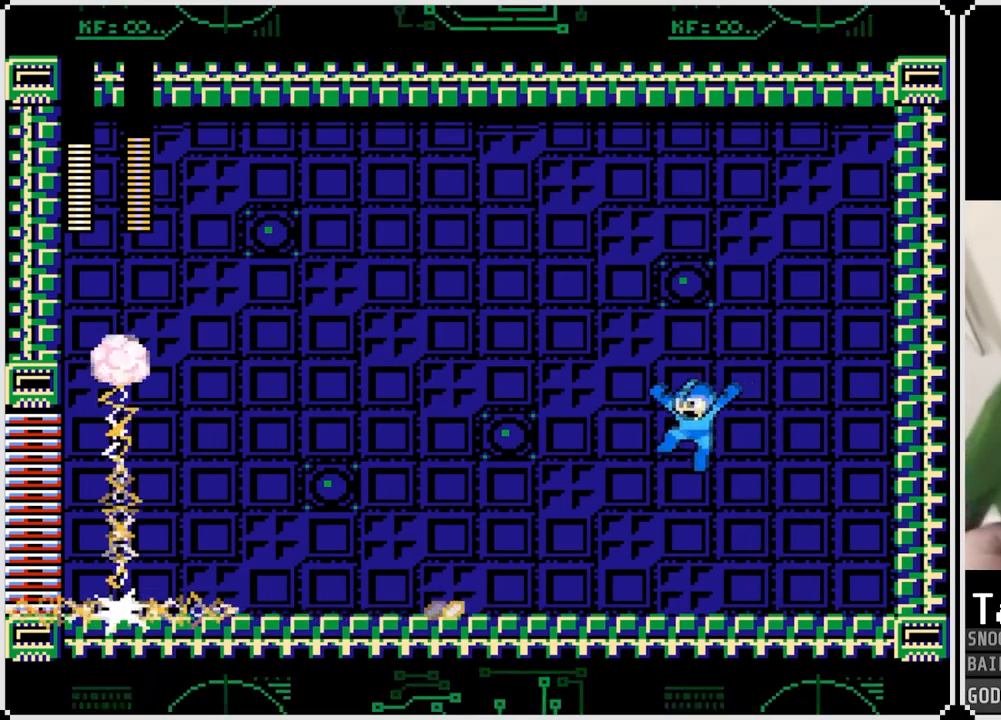
{"buttons": ["SQUARE"], "left_stick": "center", "right_stick": "center", "events": [[201, "CROSS", "up"], [284, "SQUARE", "down"], [367, "SQUARE", "up"], [384, "DPAD_LEFT", "up"], [434, "SQUARE", "down"]]}
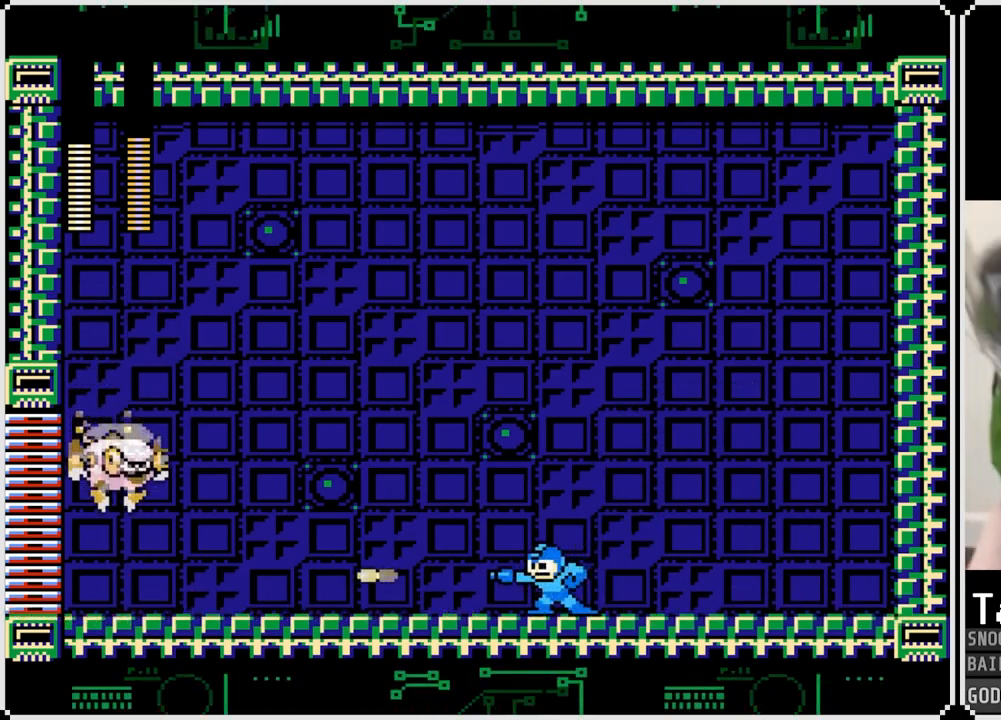
{"buttons": ["SQUARE"], "left_stick": "center", "right_stick": "center", "events": [[34, "SQUARE", "up"], [67, "SQUARE", "down"], [150, "SQUARE", "up"], [217, "SQUARE", "down"], [300, "SQUARE", "up"], [334, "SQUARE", "down"], [434, "SQUARE", "up"], [467, "SQUARE", "down"]]}
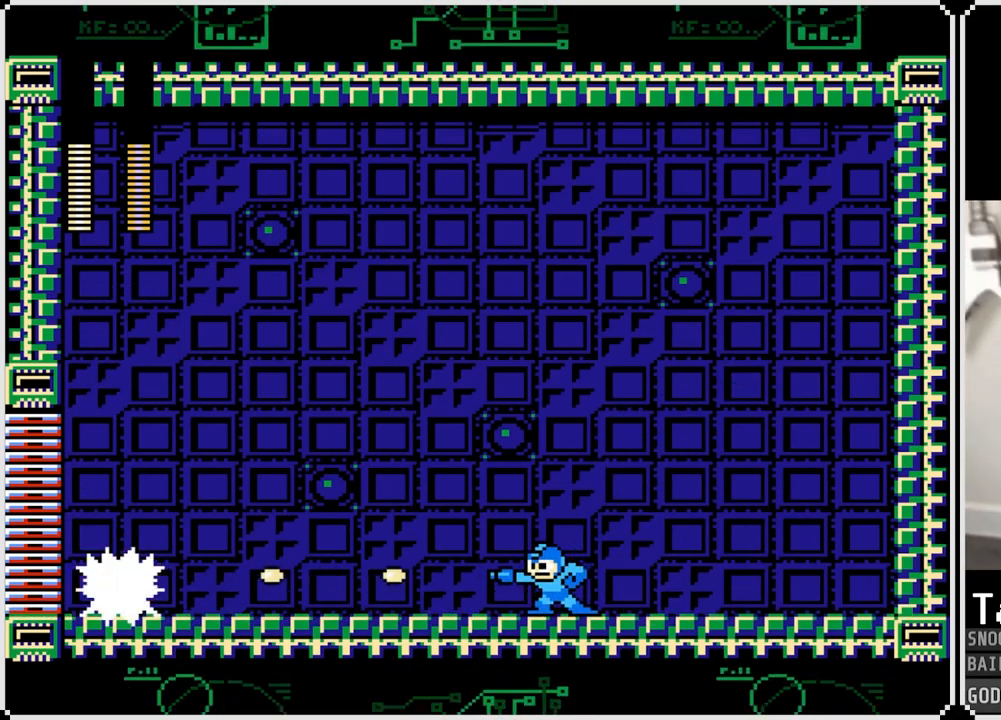
{"buttons": ["CROSS", "SQUARE"], "left_stick": "center", "right_stick": "center", "events": [[50, "SQUARE", "up"], [100, "SQUARE", "down"], [183, "SQUARE", "up"], [217, "SQUARE", "down"], [317, "SQUARE", "up"], [367, "SQUARE", "down"], [433, "SQUARE", "up"], [450, "SQUARE", "down"], [467, "CROSS", "down"]]}
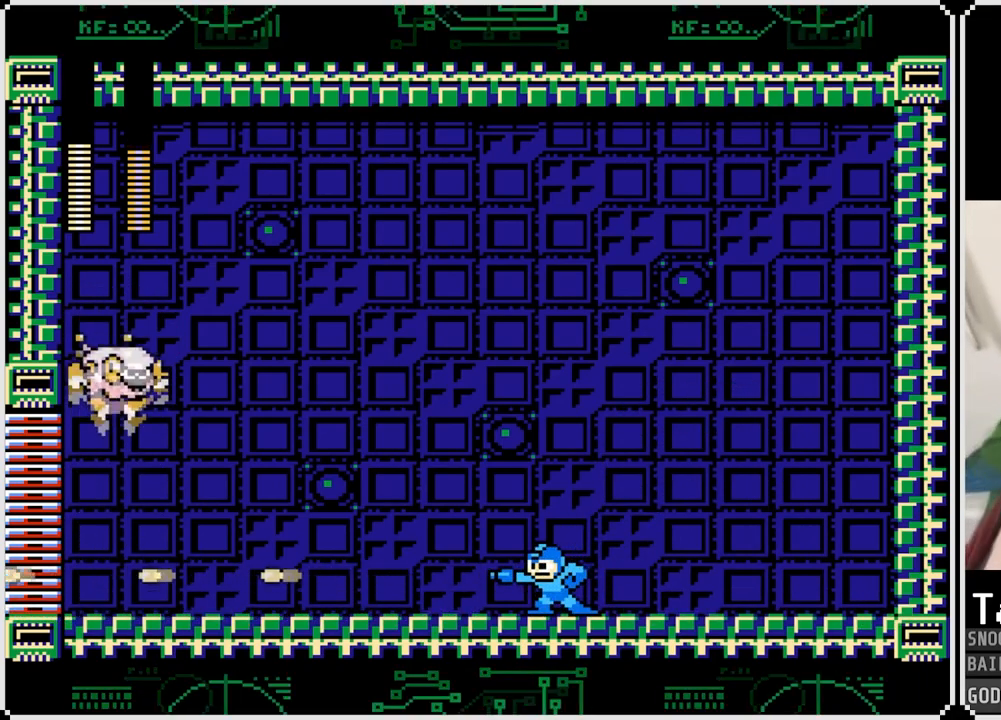
{"buttons": ["DPAD_RIGHT"], "left_stick": "center", "right_stick": "center", "events": [[217, "CROSS", "up"], [217, "SQUARE", "up"], [267, "DPAD_RIGHT", "down"]]}
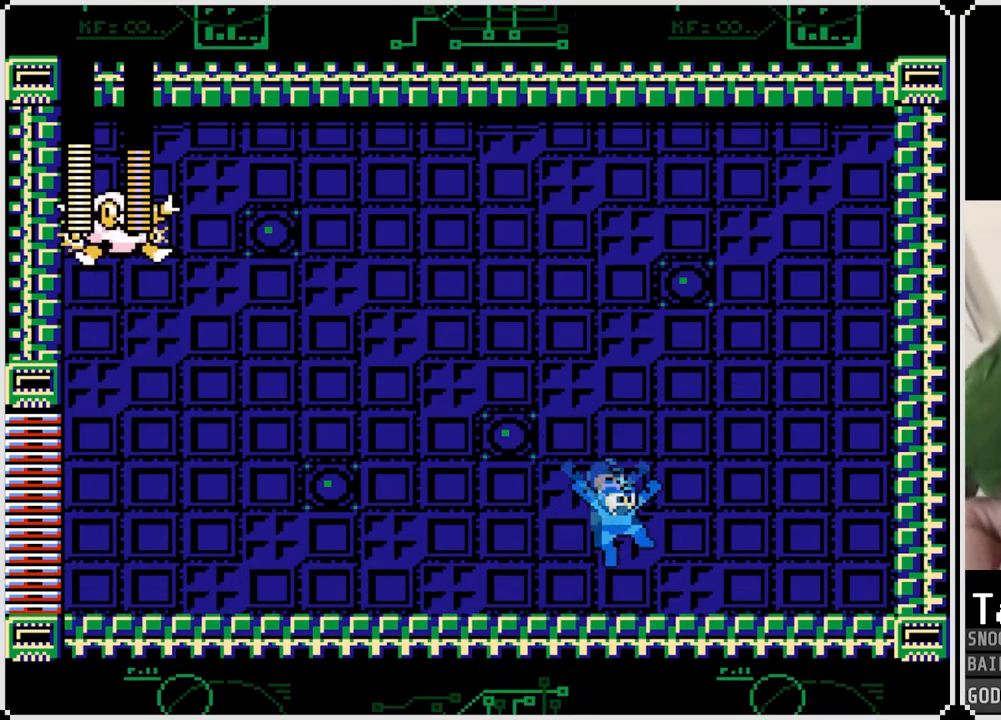
{"buttons": ["DPAD_LEFT"], "left_stick": "center", "right_stick": "center", "events": [[100, "CROSS", "down"], [200, "CROSS", "up"], [283, "DPAD_LEFT", "down"], [283, "DPAD_RIGHT", "up"], [417, "CROSS", "down"], [500, "CROSS", "up"]]}
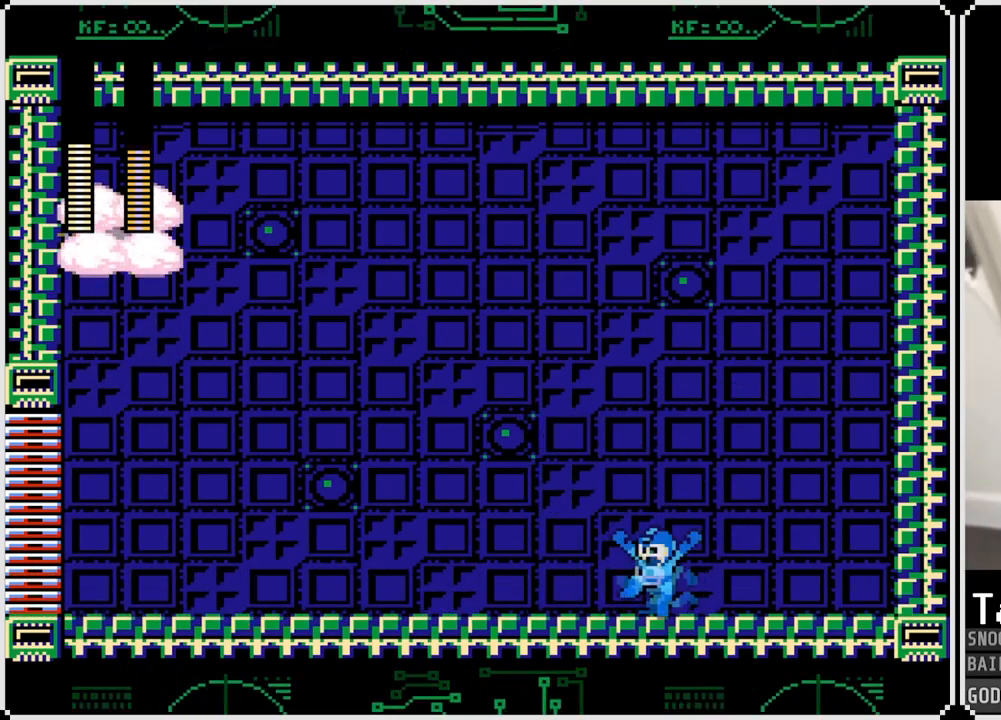
{"buttons": ["DPAD_LEFT"], "left_stick": "center", "right_stick": "center", "events": [[217, "CROSS", "down"], [317, "CROSS", "up"]]}
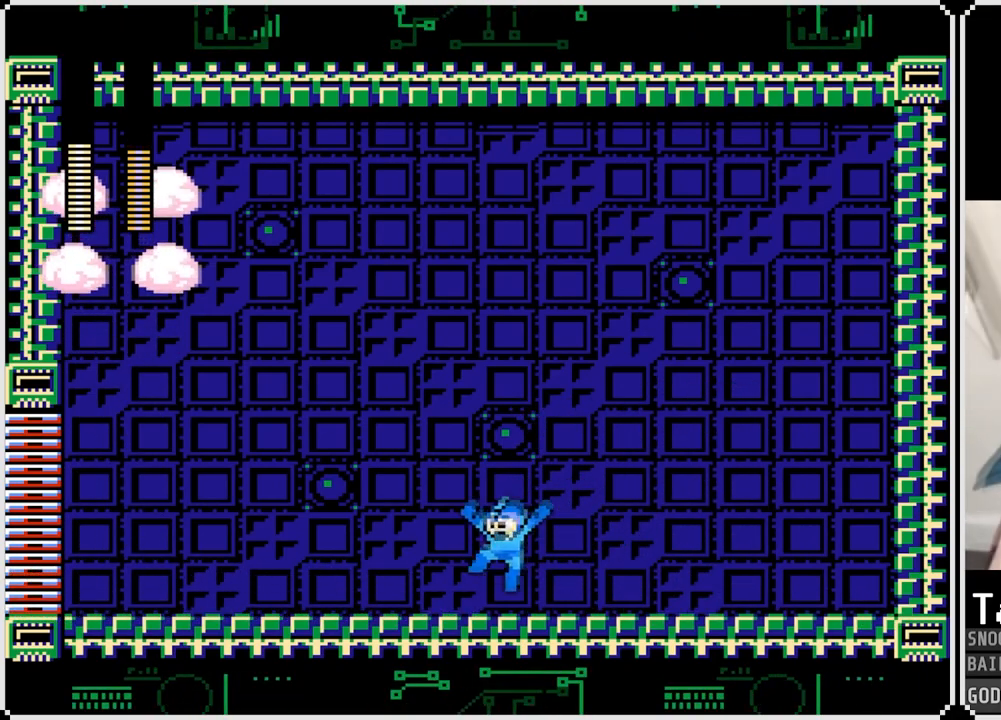
{"buttons": ["DPAD_LEFT"], "left_stick": "center", "right_stick": "center", "events": [[83, "CROSS", "down"], [166, "CROSS", "up"], [200, "DPAD_LEFT", "up"], [233, "DPAD_RIGHT", "down"], [283, "DPAD_RIGHT", "up"], [317, "DPAD_LEFT", "down"], [417, "CROSS", "down"], [500, "CROSS", "up"]]}
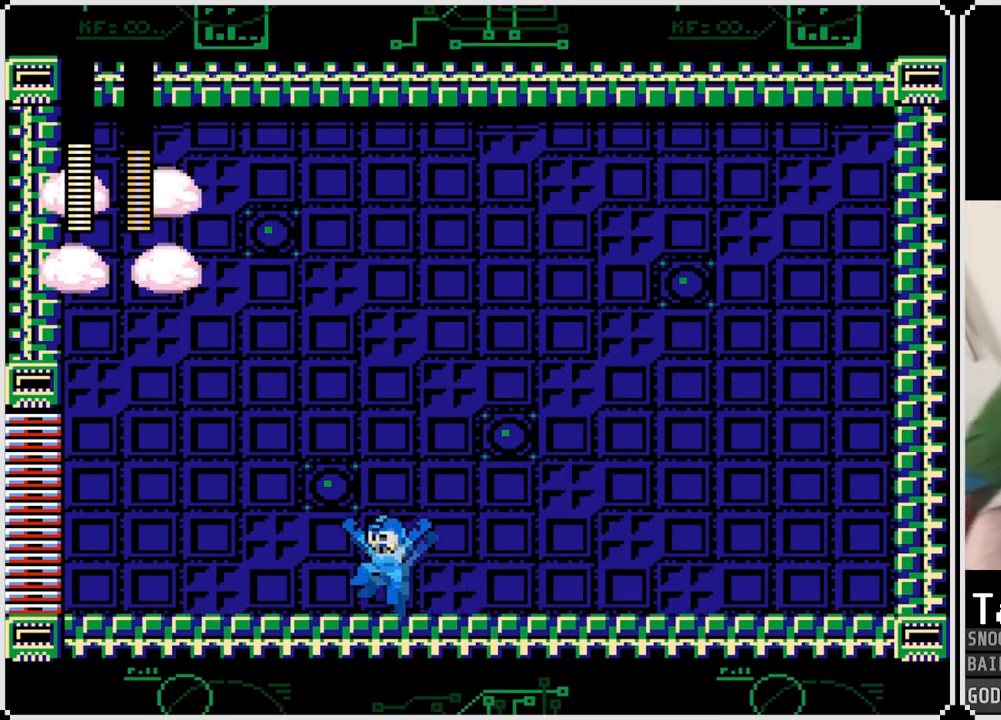
{"buttons": ["DPAD_RIGHT"], "left_stick": "center", "right_stick": "center", "events": [[134, "DPAD_LEFT", "up"], [134, "DPAD_RIGHT", "down"], [250, "CROSS", "down"], [334, "CROSS", "up"]]}
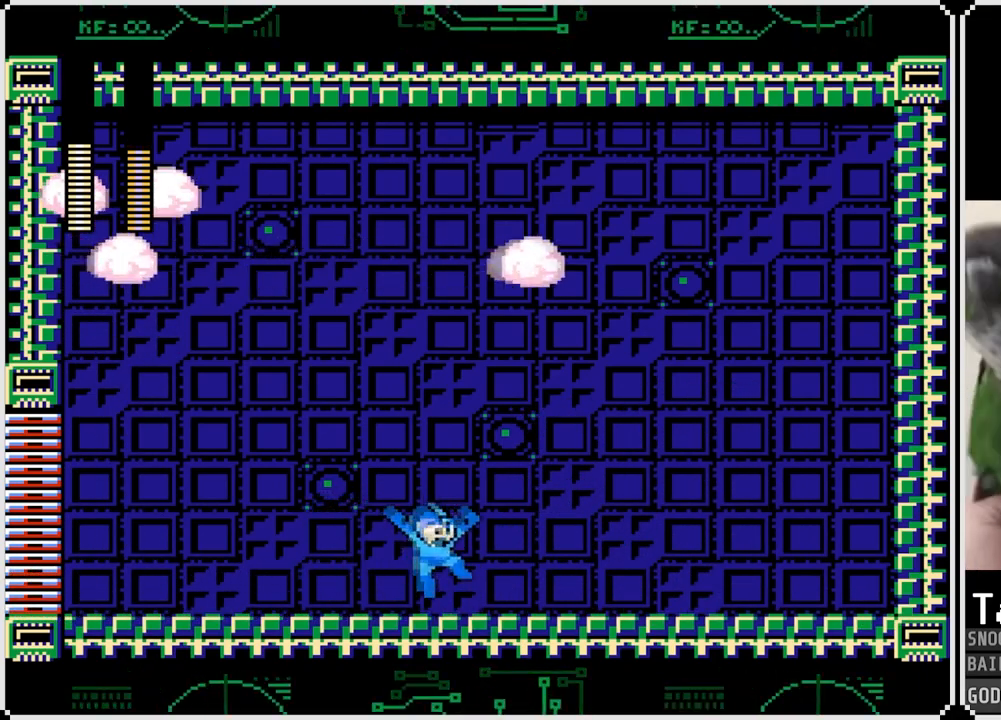
{"buttons": ["CROSS", "DPAD_LEFT"], "left_stick": "center", "right_stick": "center", "events": [[116, "CROSS", "down"], [166, "CROSS", "up"], [267, "DPAD_LEFT", "down"], [267, "DPAD_RIGHT", "up"], [433, "CROSS", "down"]]}
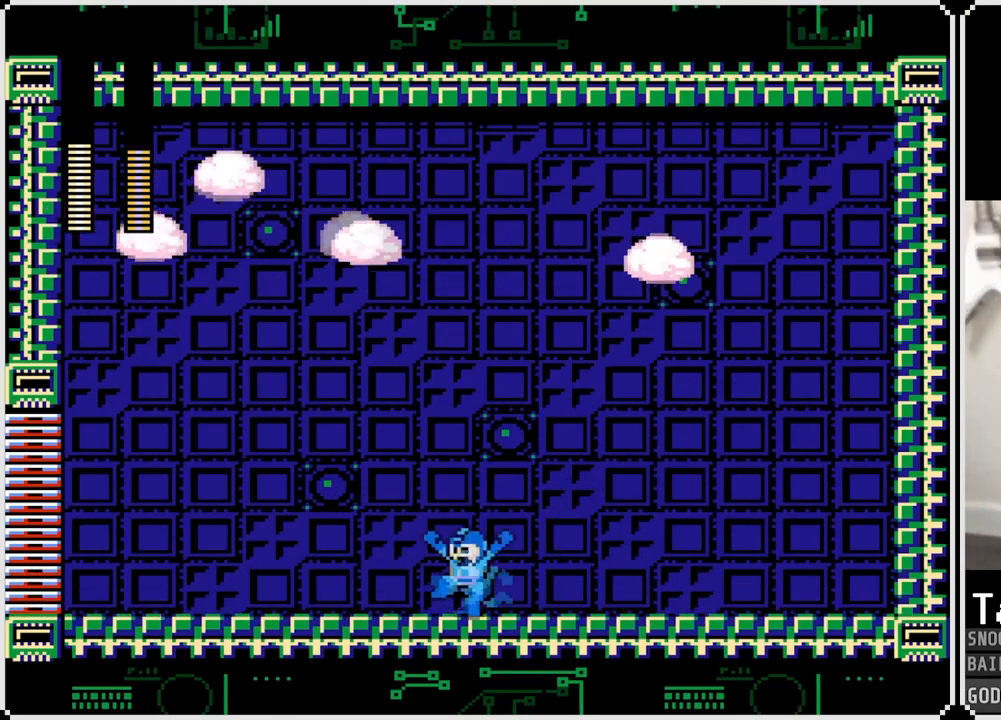
{"buttons": ["DPAD_LEFT"], "left_stick": "center", "right_stick": "center", "events": [[17, "CROSS", "up"], [84, "DPAD_LEFT", "up"], [84, "DPAD_RIGHT", "down"], [284, "CROSS", "down"], [384, "CROSS", "up"], [467, "DPAD_RIGHT", "up"], [484, "DPAD_LEFT", "down"]]}
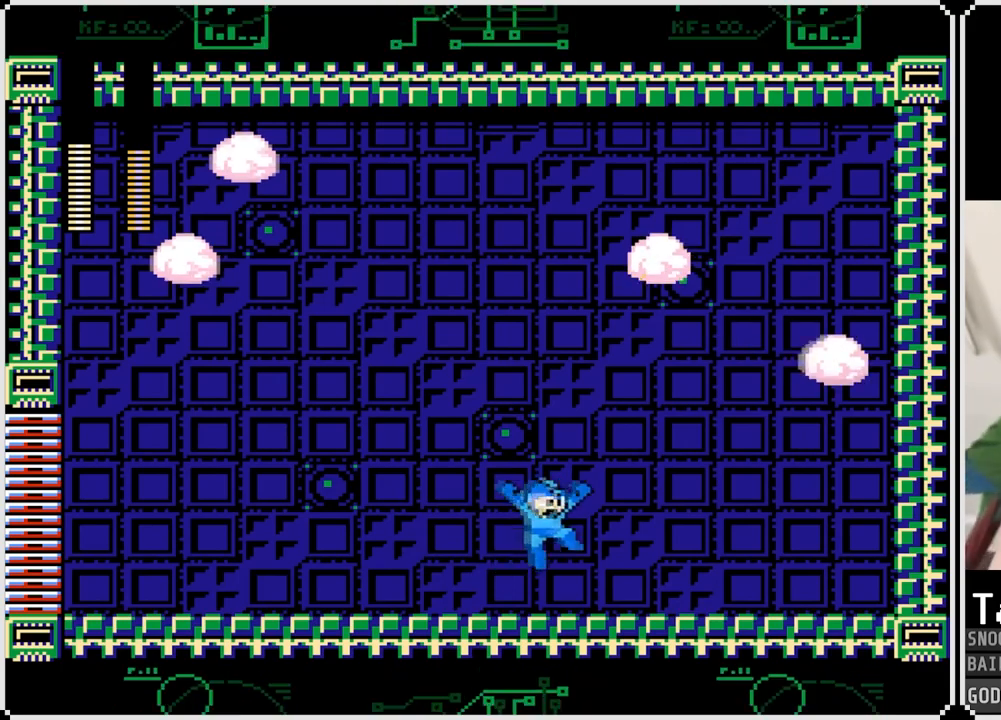
{"buttons": ["DPAD_RIGHT"], "left_stick": "center", "right_stick": "center", "events": [[166, "CROSS", "down"], [267, "CROSS", "up"], [367, "DPAD_LEFT", "up"], [467, "DPAD_RIGHT", "down"]]}
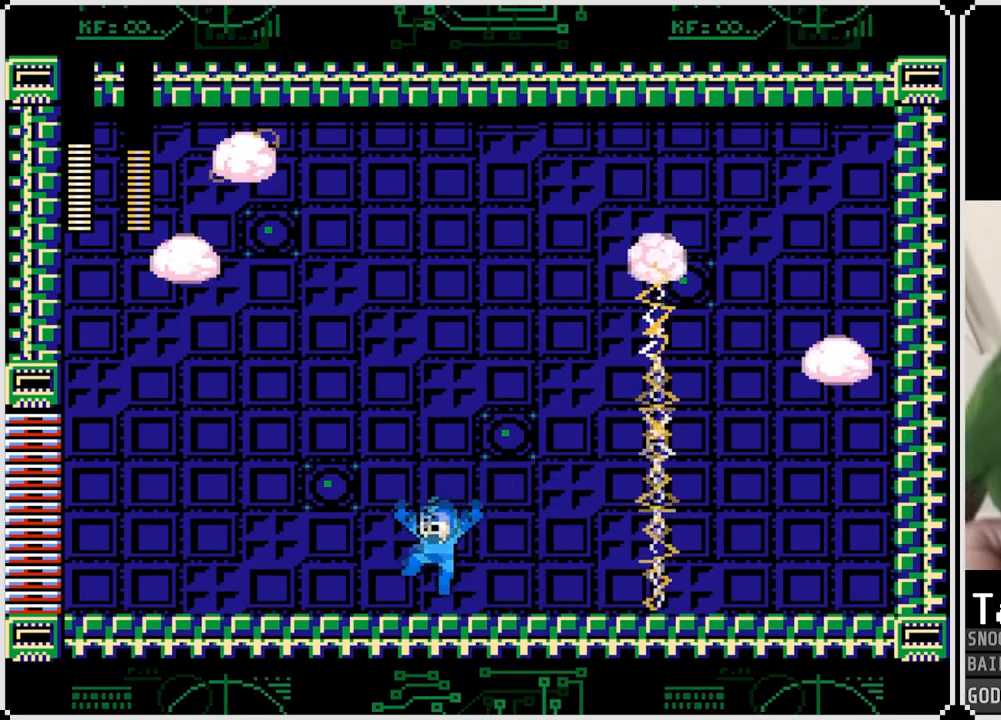
{"buttons": ["CROSS"], "left_stick": "center", "right_stick": "center", "events": [[50, "CROSS", "down"], [100, "DPAD_RIGHT", "up"], [134, "CROSS", "up"], [401, "CROSS", "down"]]}
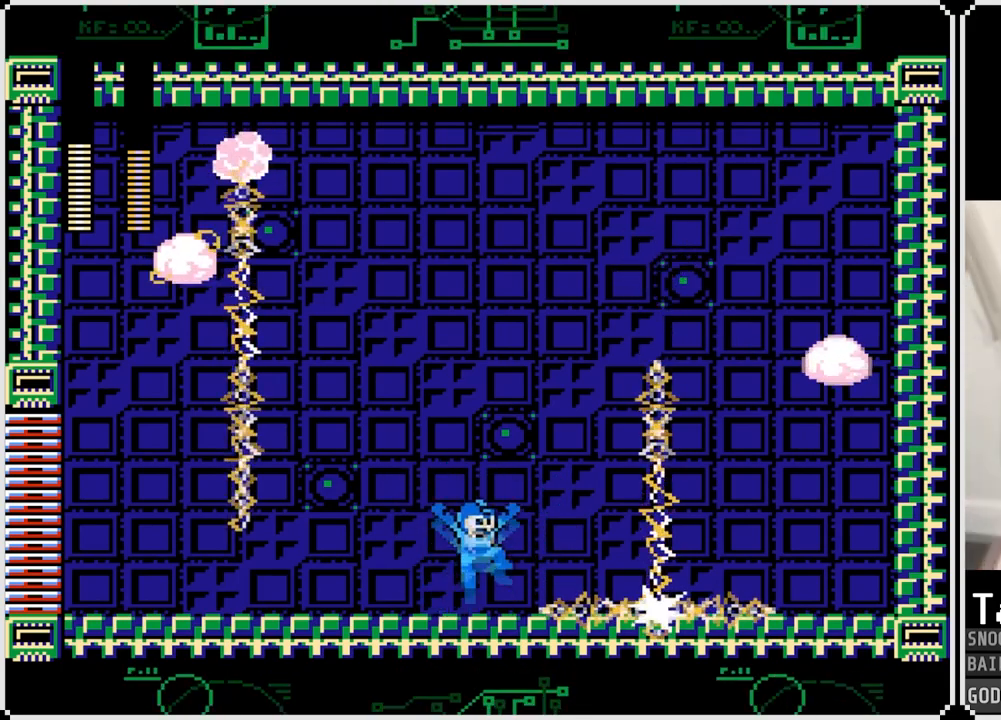
{"buttons": [], "left_stick": "center", "right_stick": "center", "events": [[33, "CROSS", "up"], [317, "CROSS", "down"], [417, "CROSS", "up"]]}
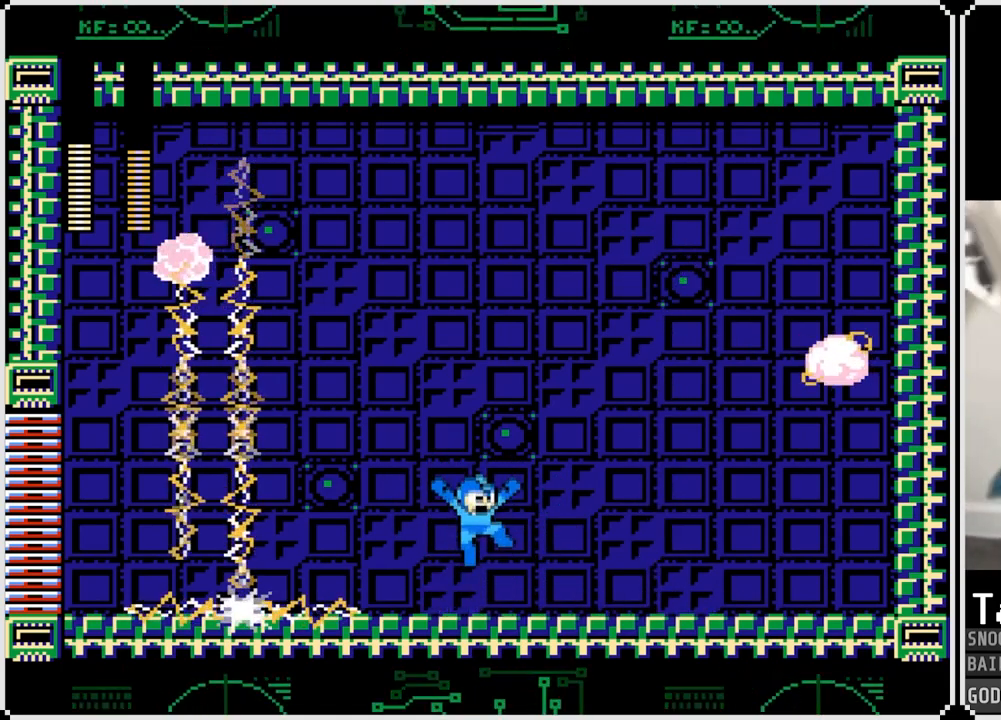
{"buttons": [], "left_stick": "center", "right_stick": "center", "events": [[17, "DPAD_RIGHT", "down"], [134, "DPAD_RIGHT", "up"]]}